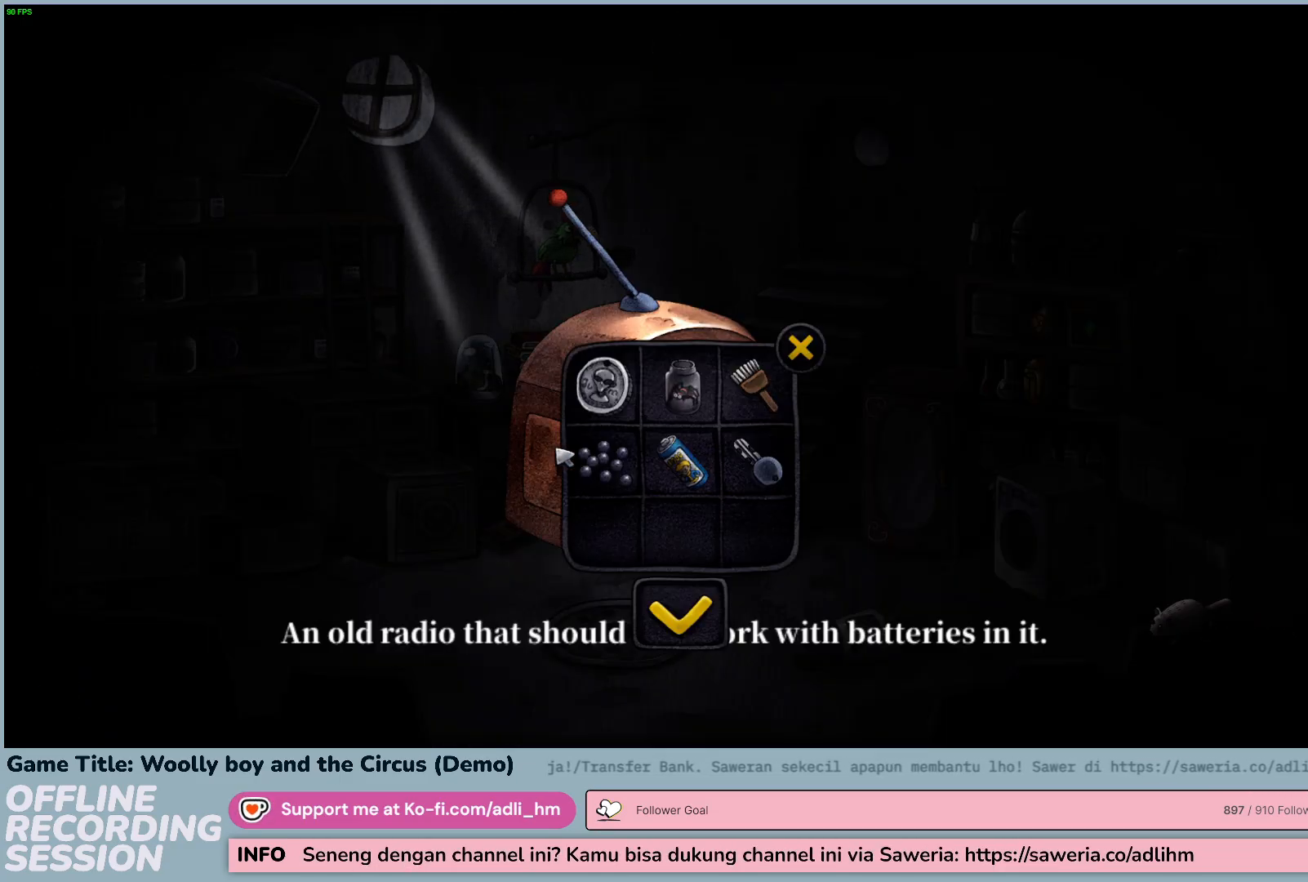
Gameplay with keyboard and mouse; each line is a JSON object with the keys and mouse buttons held at the frame after it. "events" lists presses ("down") and releases ("up") of "0", "1", "2", "3", "4", "5", "6", "7", "8", "9", "a", "alt", "b", "c", "caps_lock", "ctrl", "d", "down", "e", "escape", "f", "f1", "f2", "f3", "f4", "f5", "f6", "f7", "f8", "g", "h", "i", "j", "k", "l", "left", "m", "n", "o", "p", "q", "r", "return", "right", "s", "shift", "space", "t", "tab", "tilde", "u", "up", "v", "w", "x", "y", "z", "mouse_left", "mouse_wheel" and "mouse_right" between this image and that frame as [ms after this image, input, new state], when the widget could be followed in between. "mouse_left", "mouse_wheel", "mouse_right" = the "left", "wheel", "right" buttons of the "mouse" list. No other keys are recorded. "wheel" means that the mouse wheel is clicked or scrolled. Not read: mouse_move.
{"keys": [], "mouse": [], "events": []}
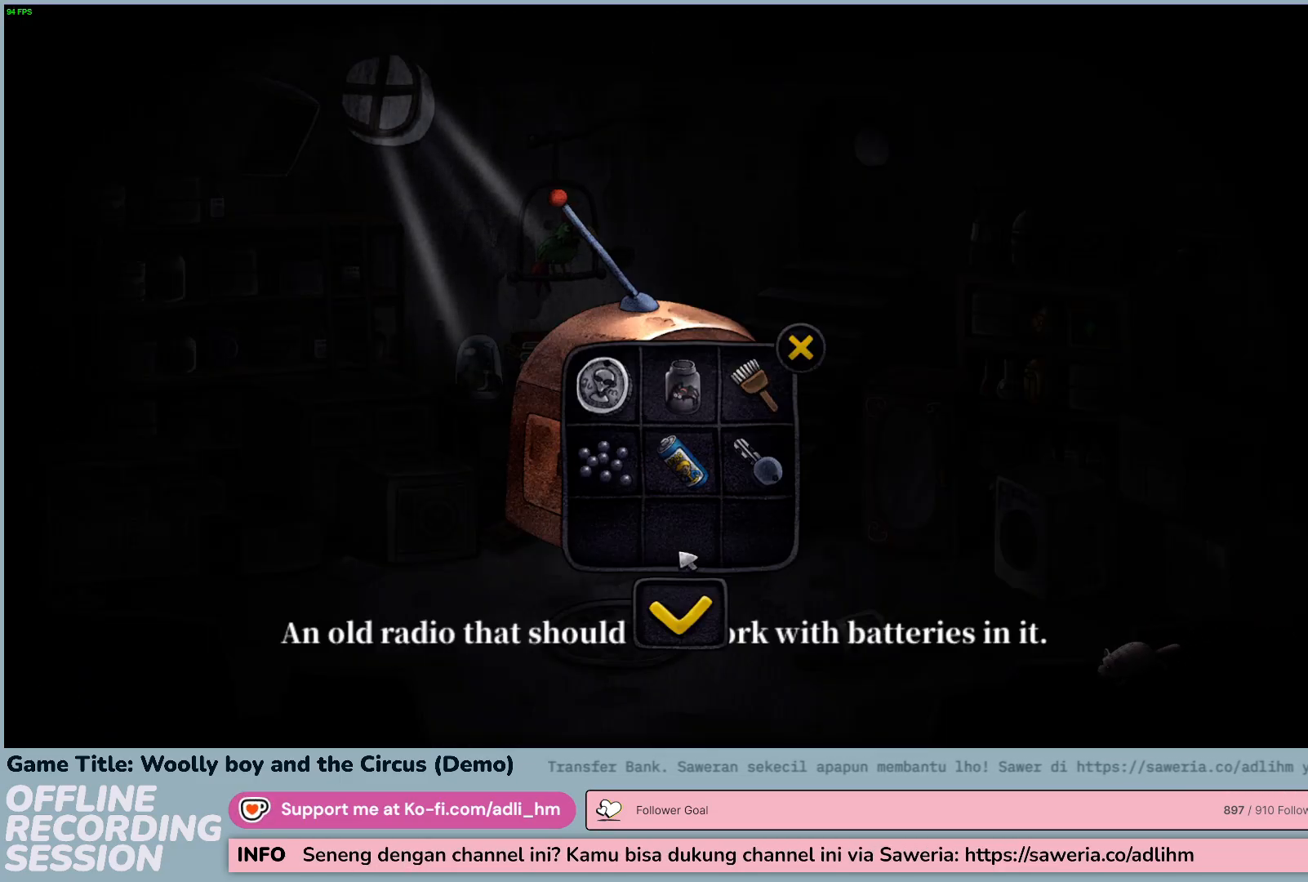
{"keys": [], "mouse": ["left"], "events": [[217, "mouse_left", "down"]]}
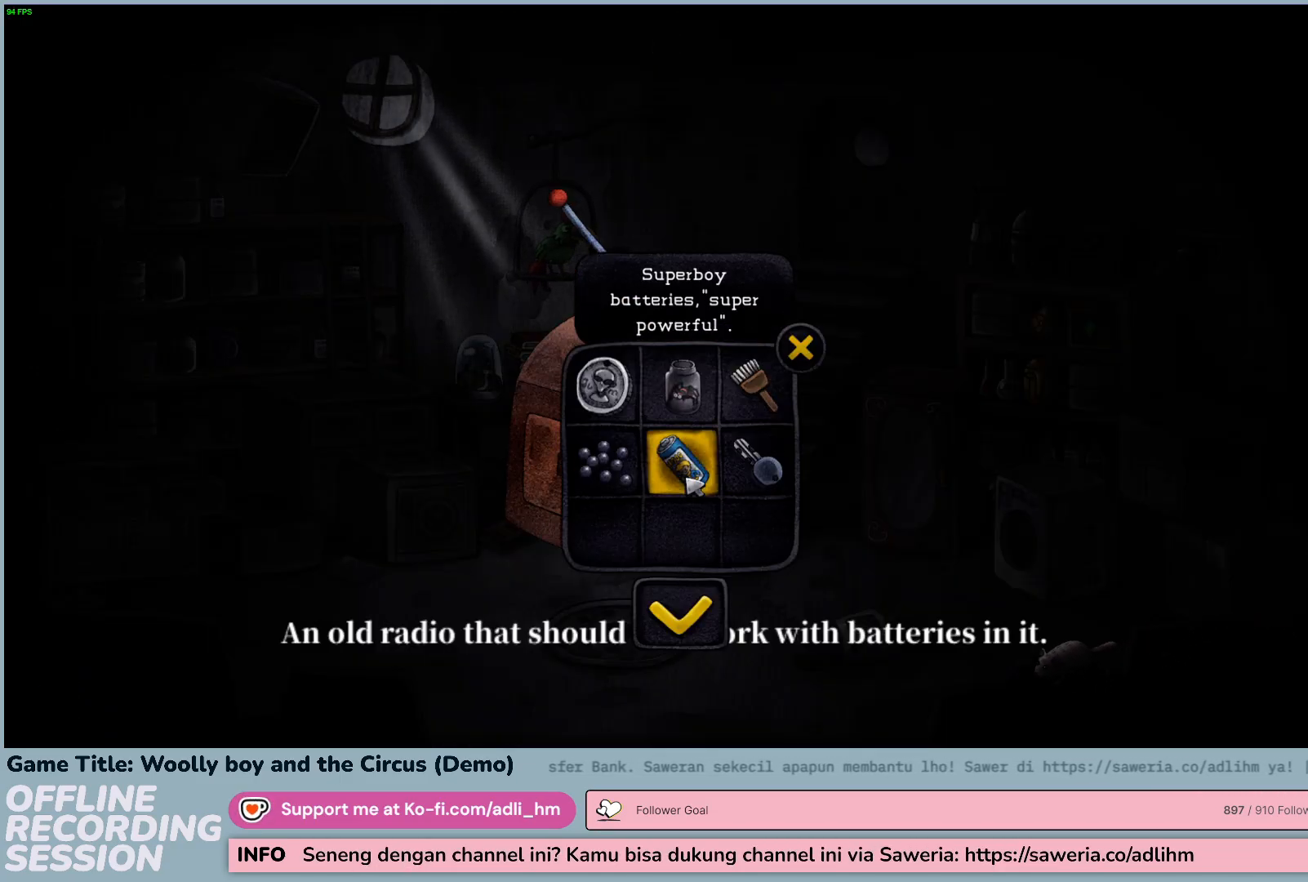
{"keys": [], "mouse": [], "events": [[17, "mouse_left", "up"]]}
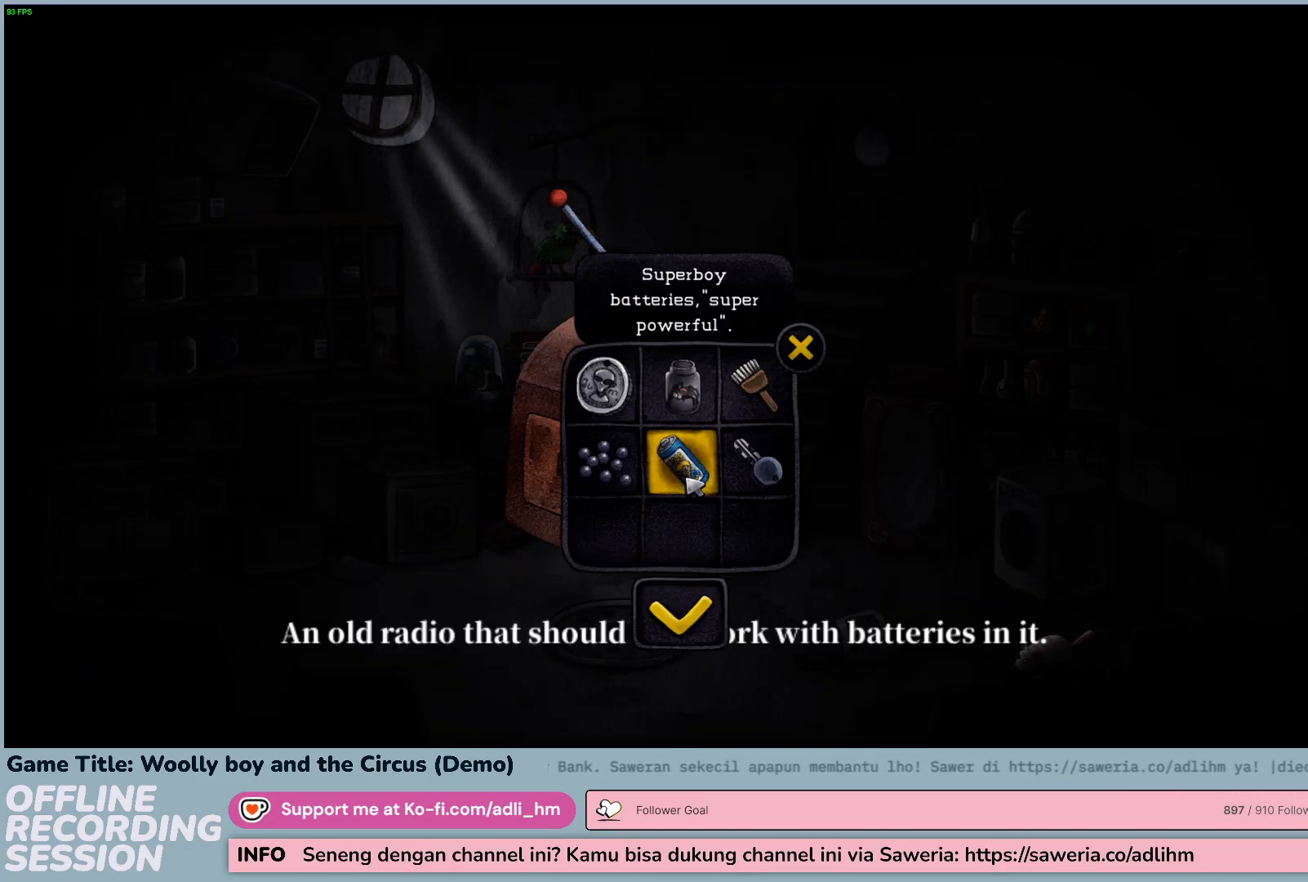
{"keys": [], "mouse": [], "events": []}
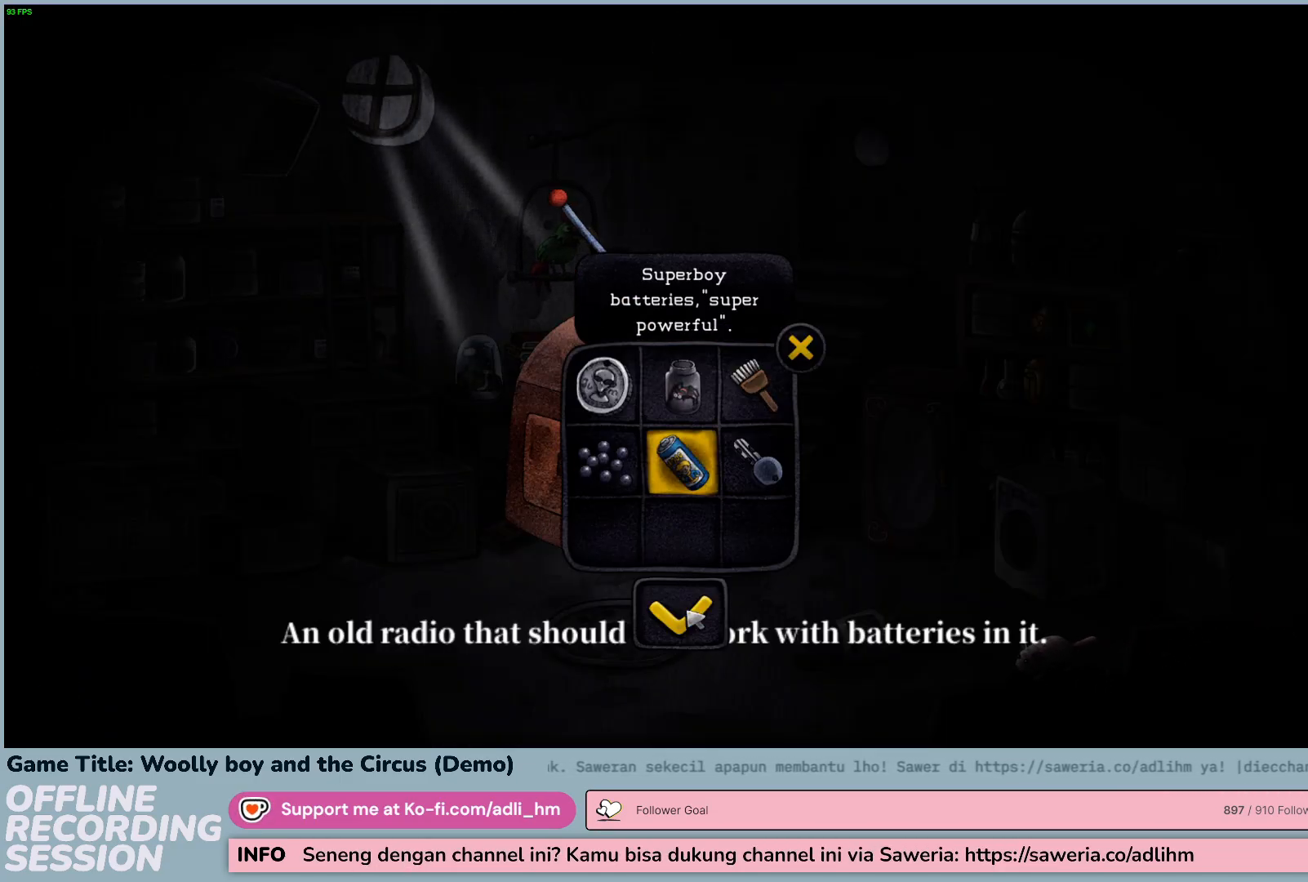
{"keys": [], "mouse": [], "events": [[150, "mouse_left", "down"], [450, "mouse_left", "up"]]}
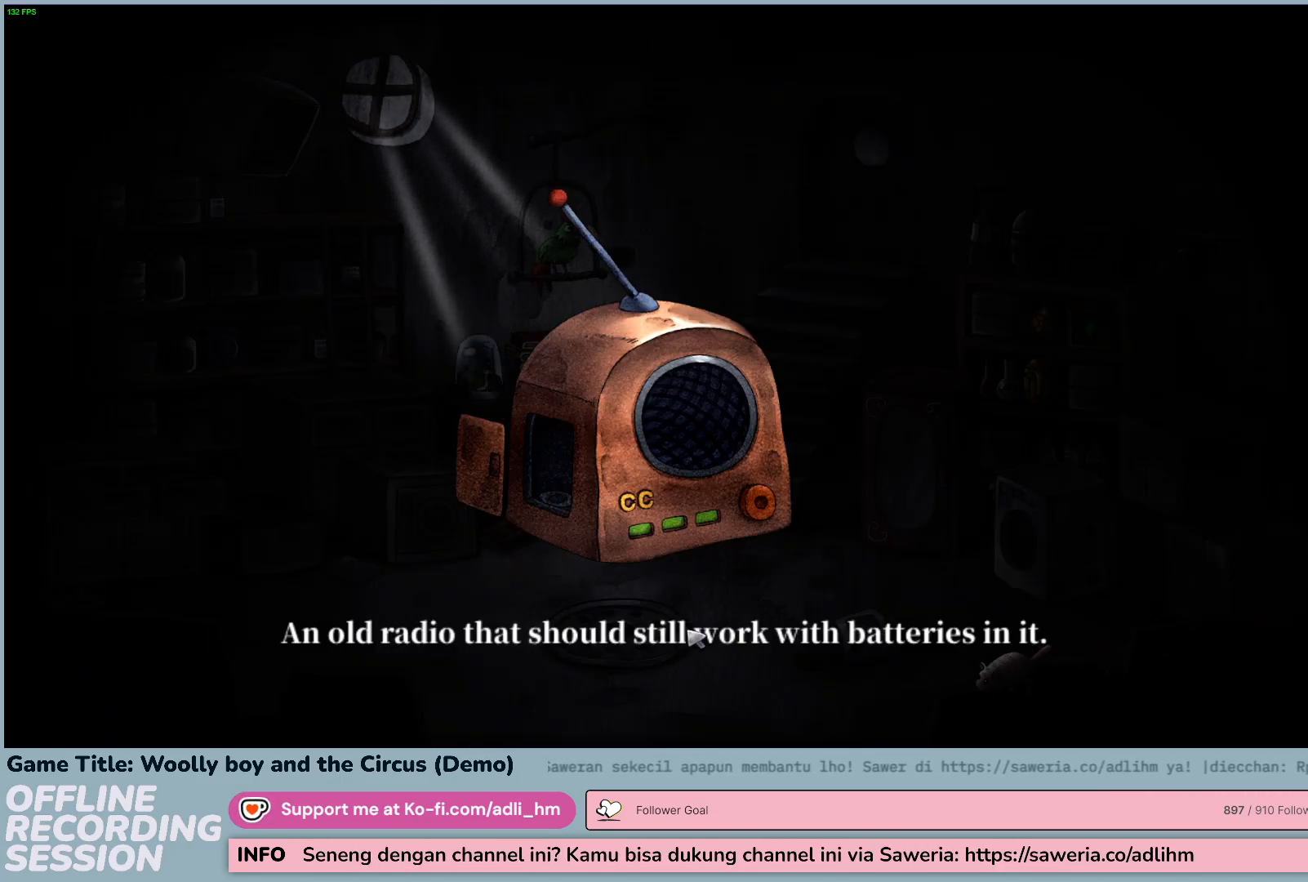
{"keys": [], "mouse": [], "events": []}
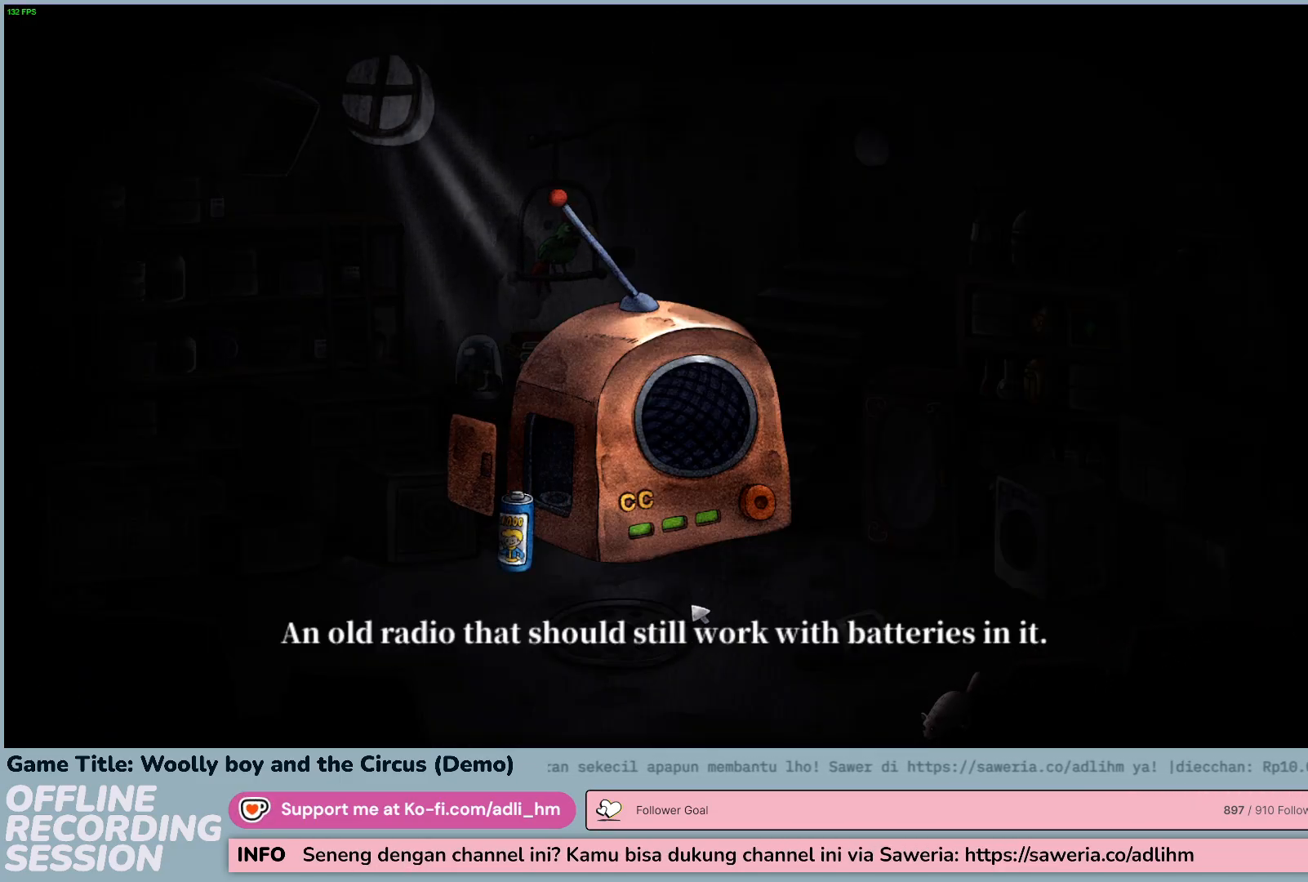
{"keys": [], "mouse": [], "events": []}
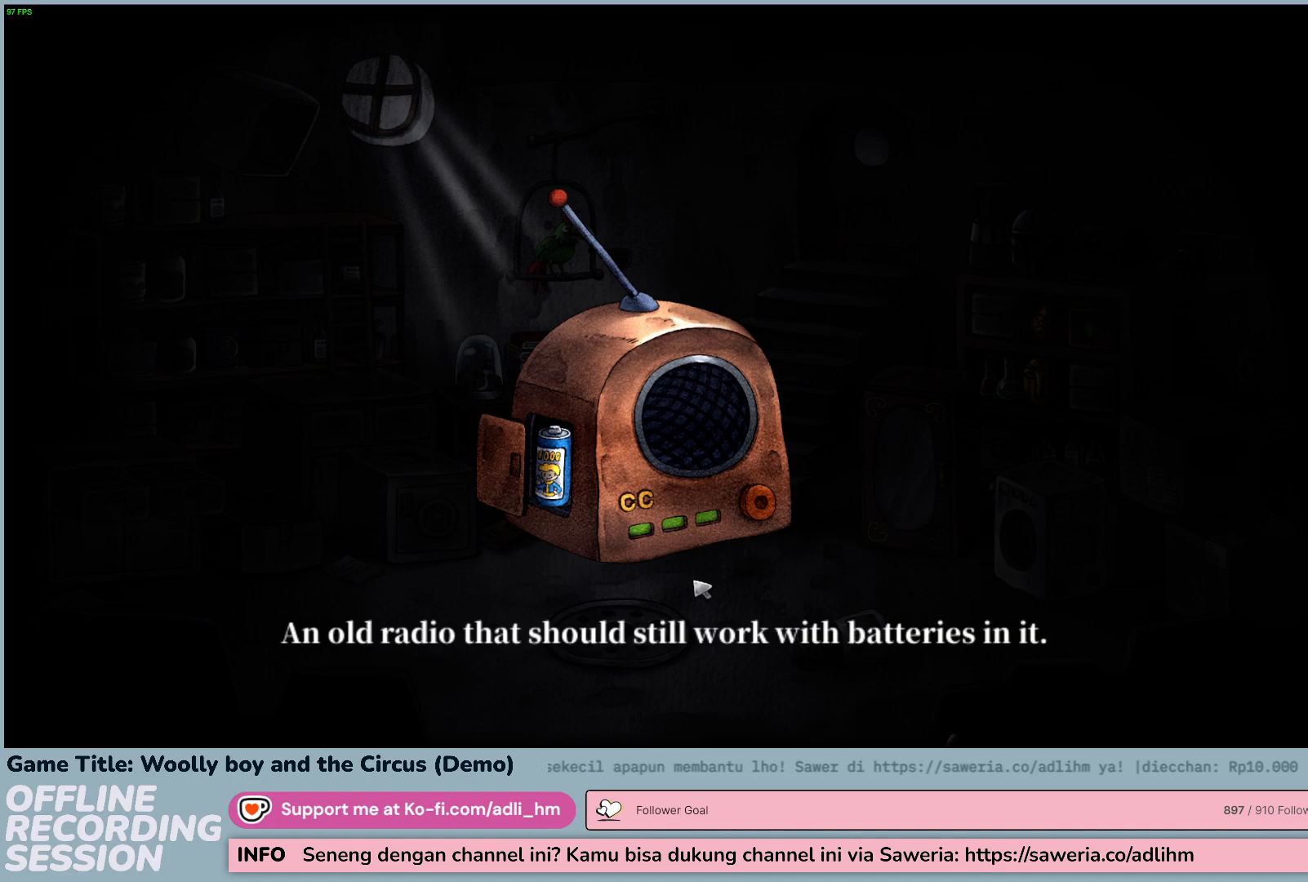
{"keys": [], "mouse": [], "events": []}
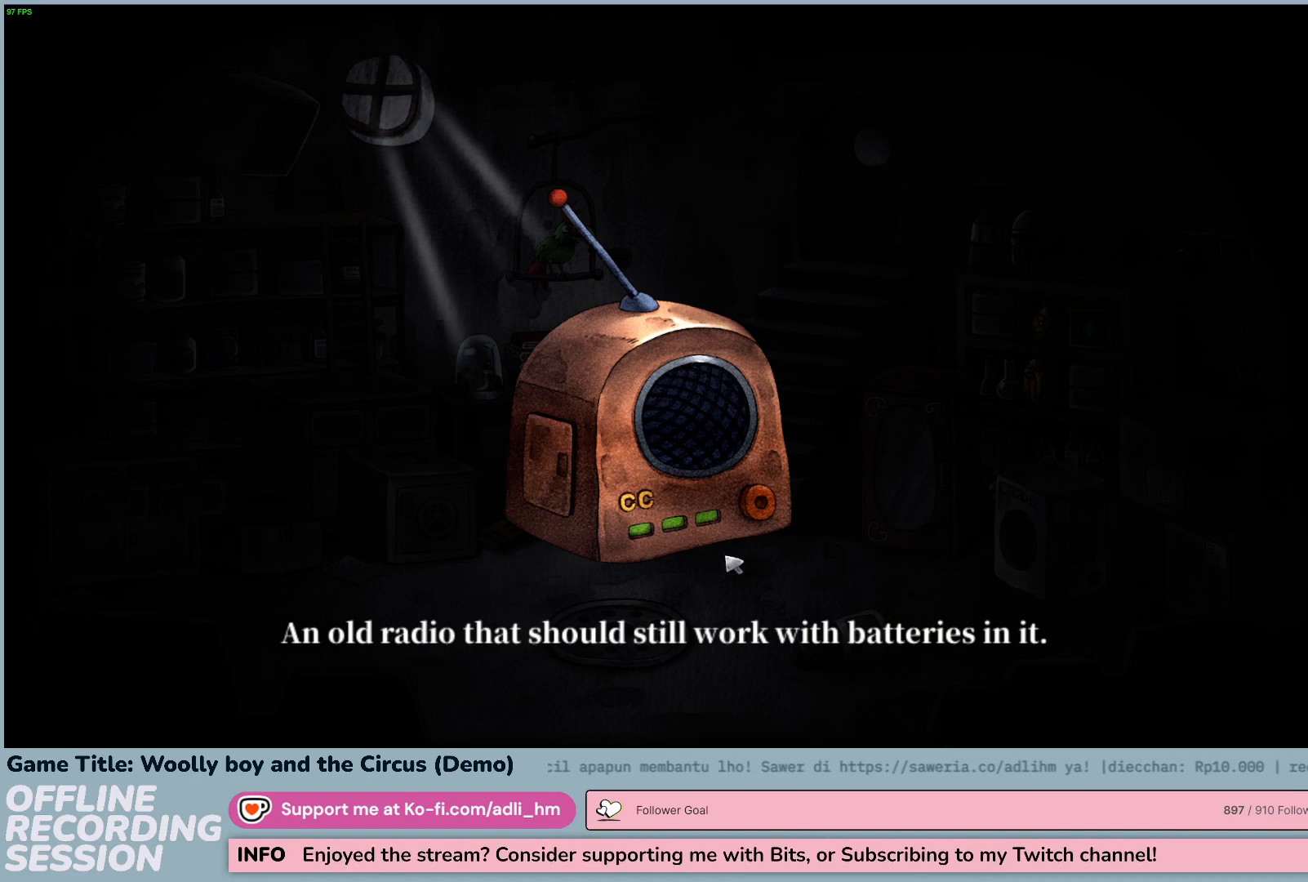
{"keys": [], "mouse": [], "events": []}
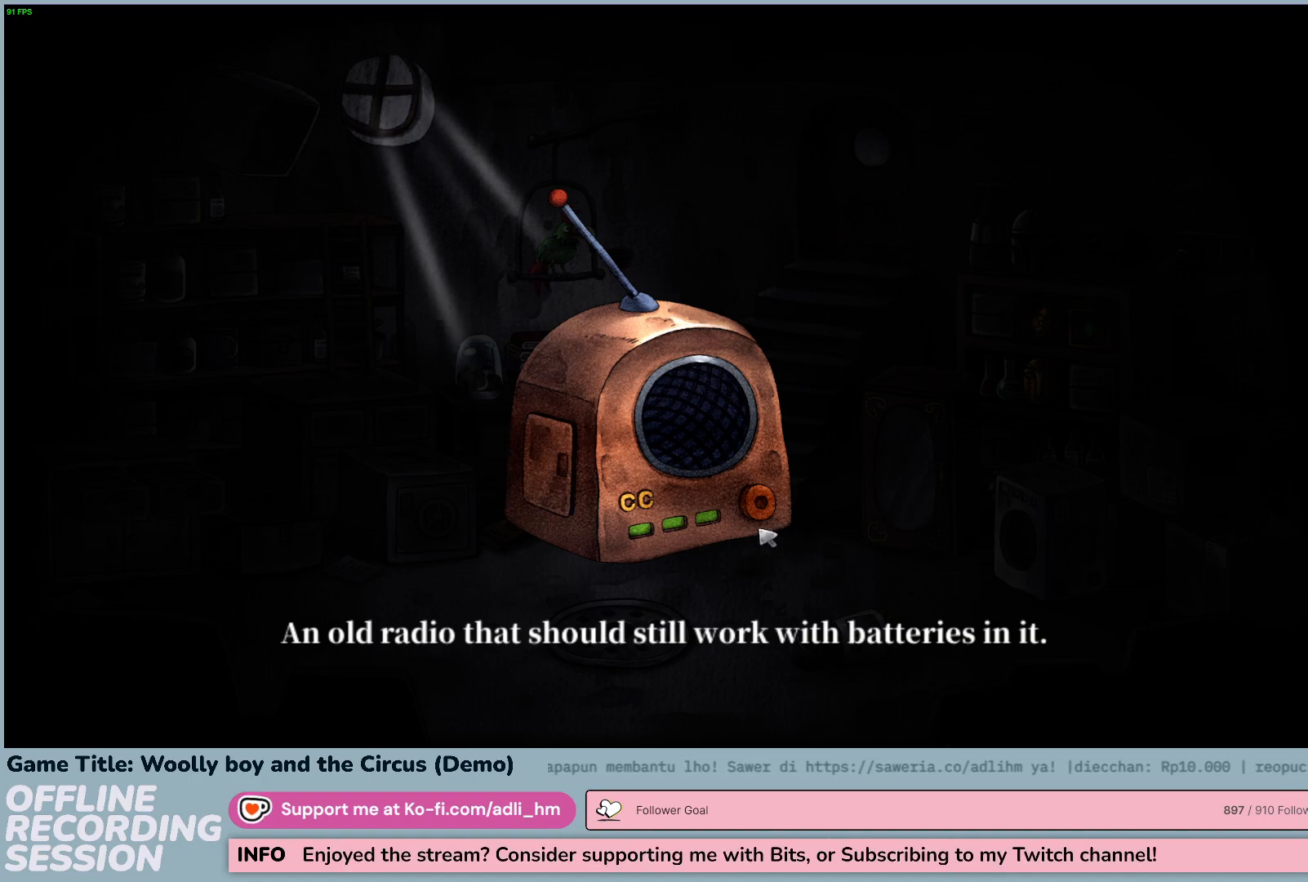
{"keys": [], "mouse": [], "events": []}
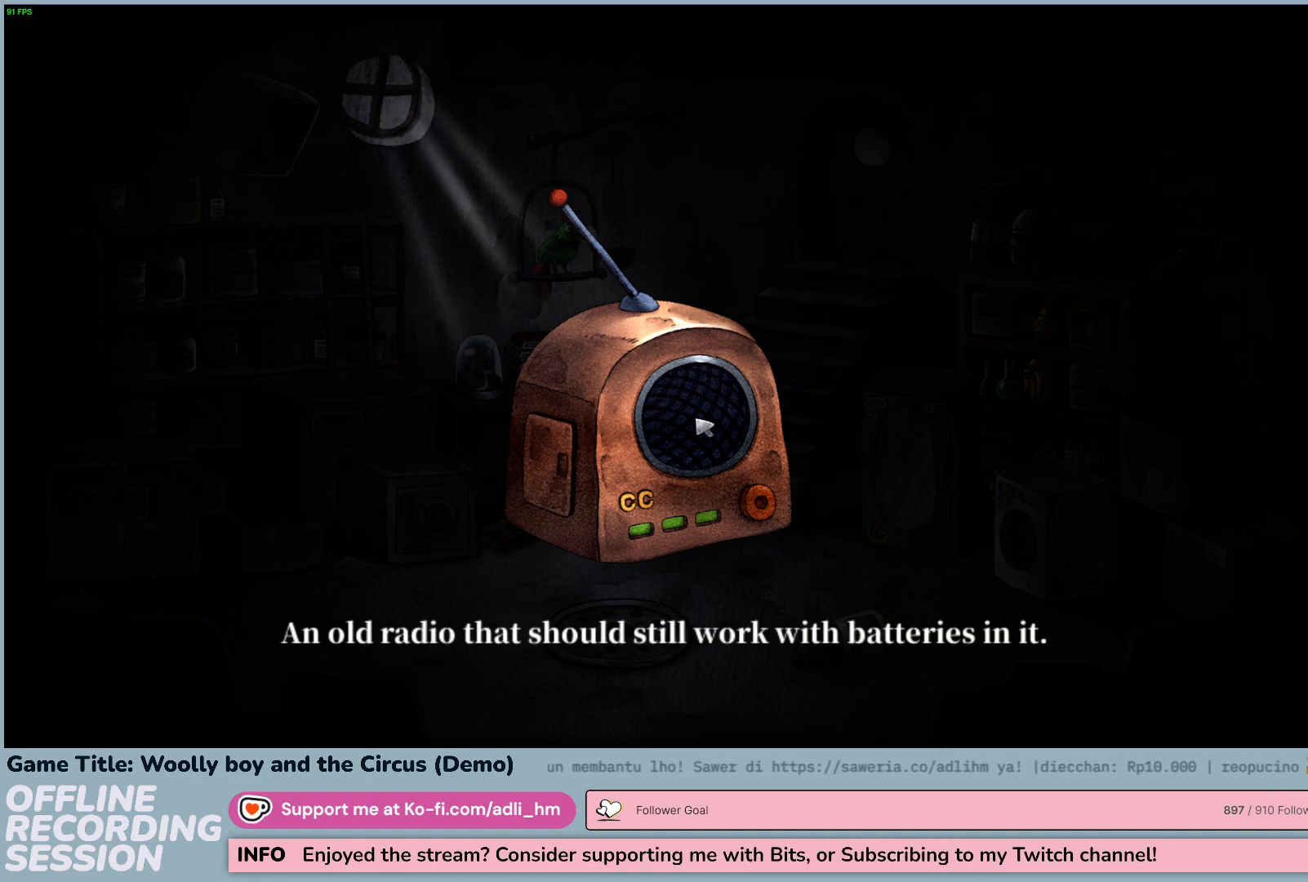
{"keys": [], "mouse": [], "events": []}
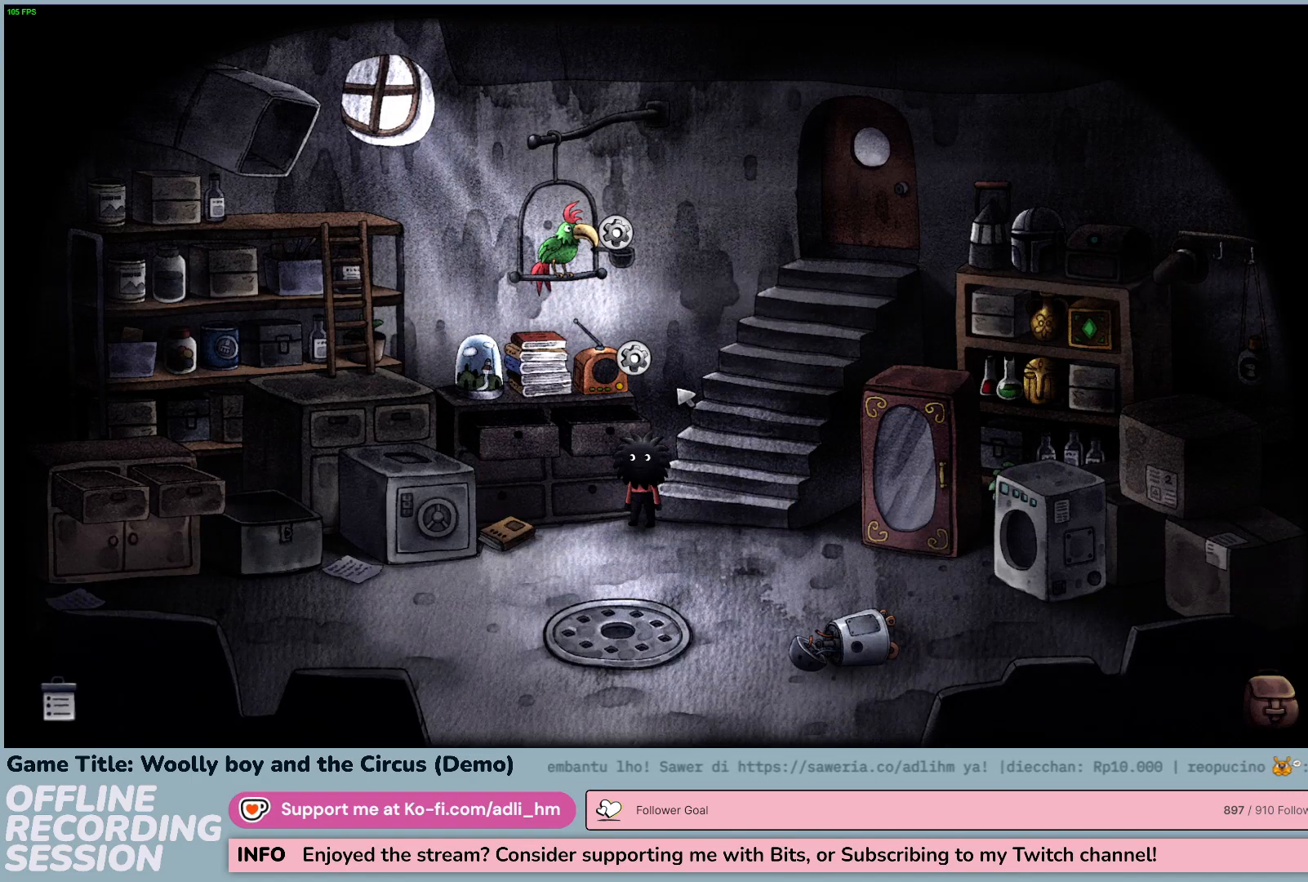
{"keys": [], "mouse": [], "events": []}
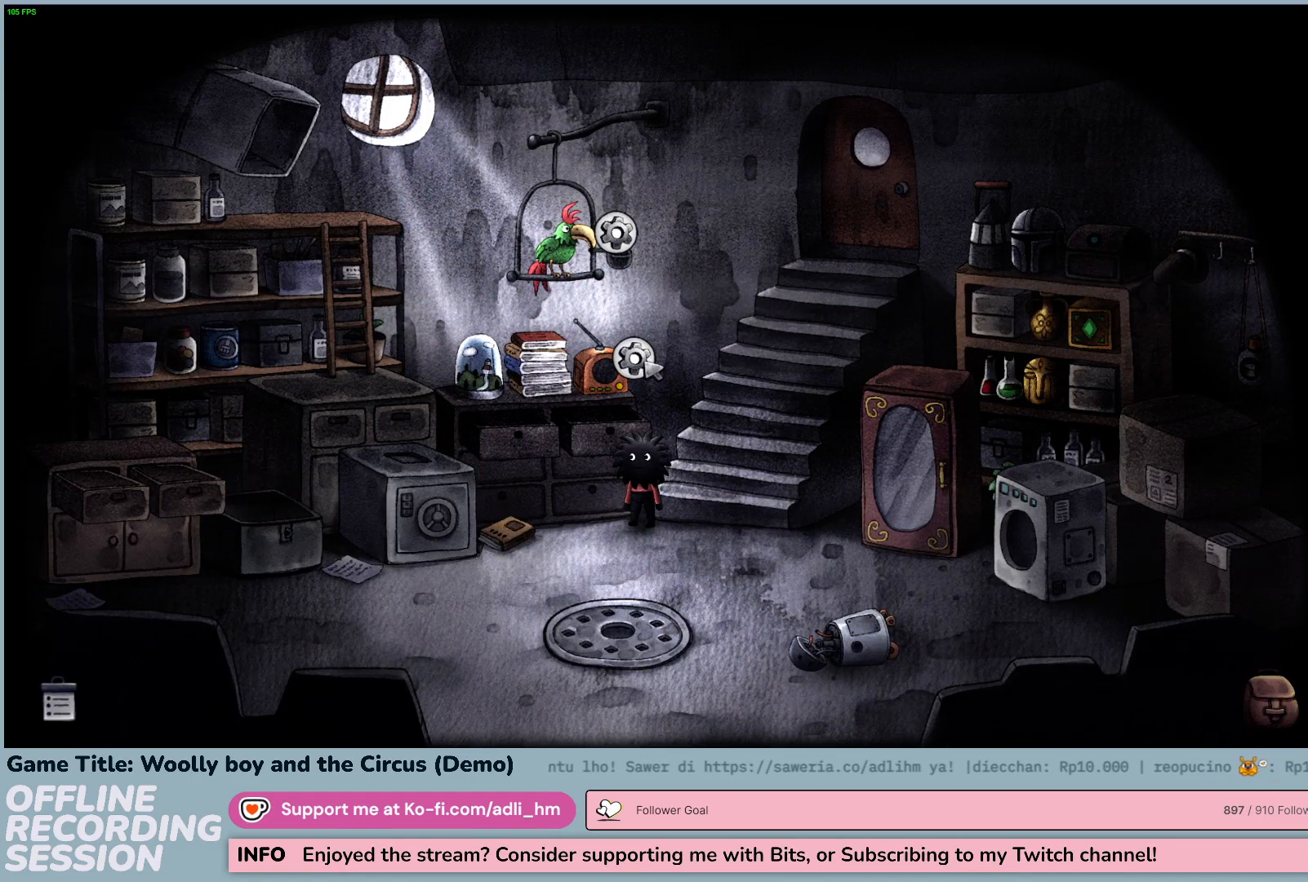
{"keys": [], "mouse": [], "events": [[67, "mouse_left", "down"], [350, "mouse_left", "up"]]}
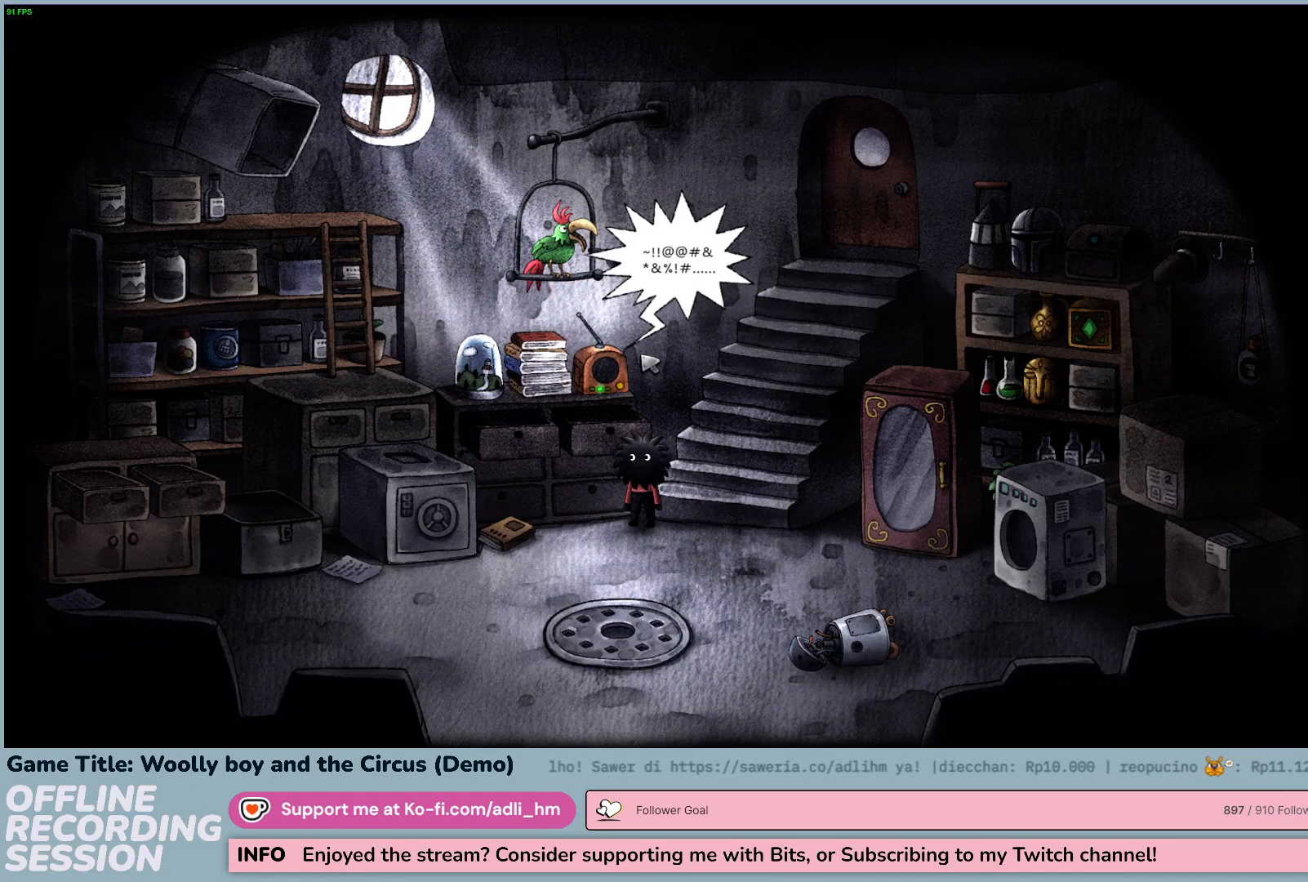
{"keys": [], "mouse": ["left"], "events": [[450, "mouse_left", "down"]]}
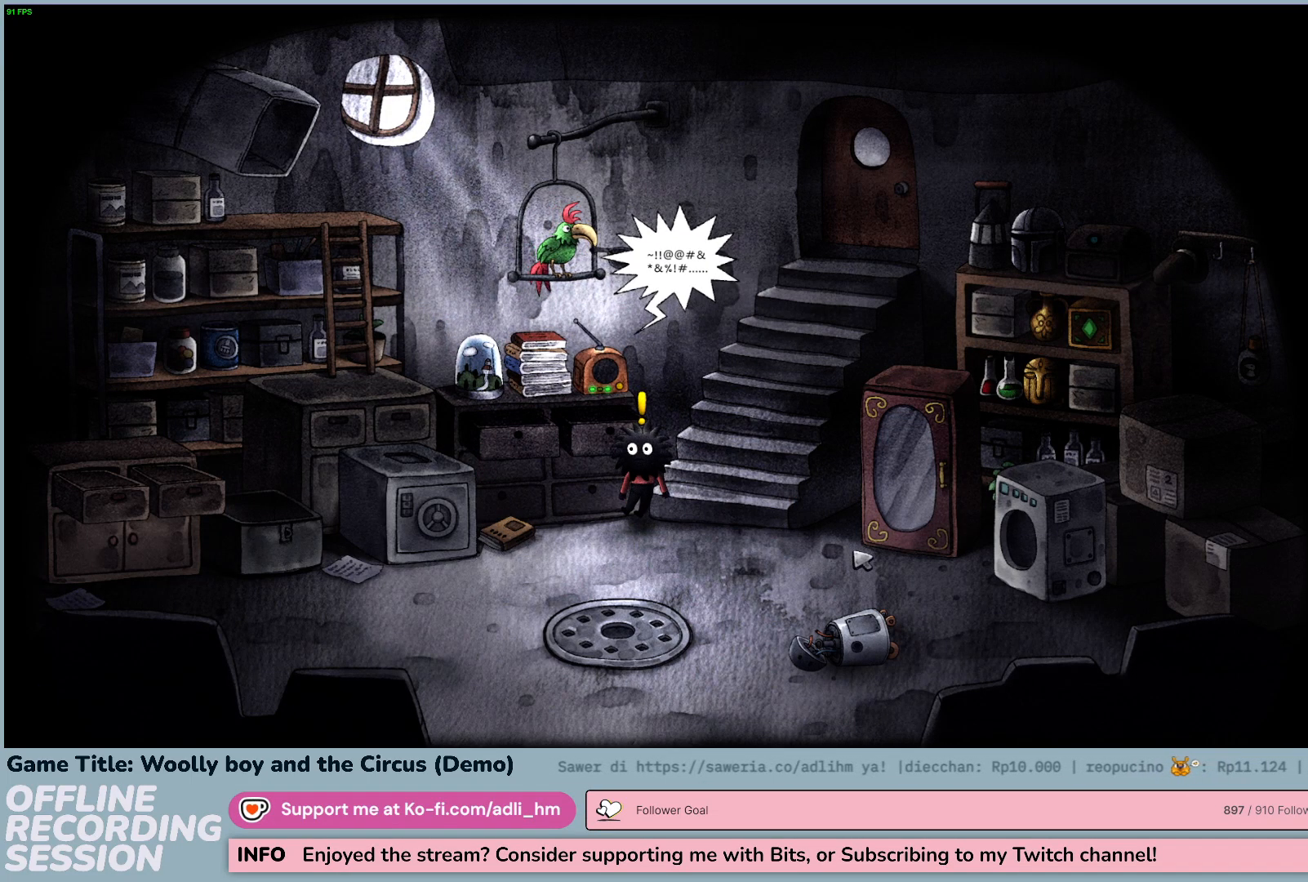
{"keys": [], "mouse": ["left"], "events": []}
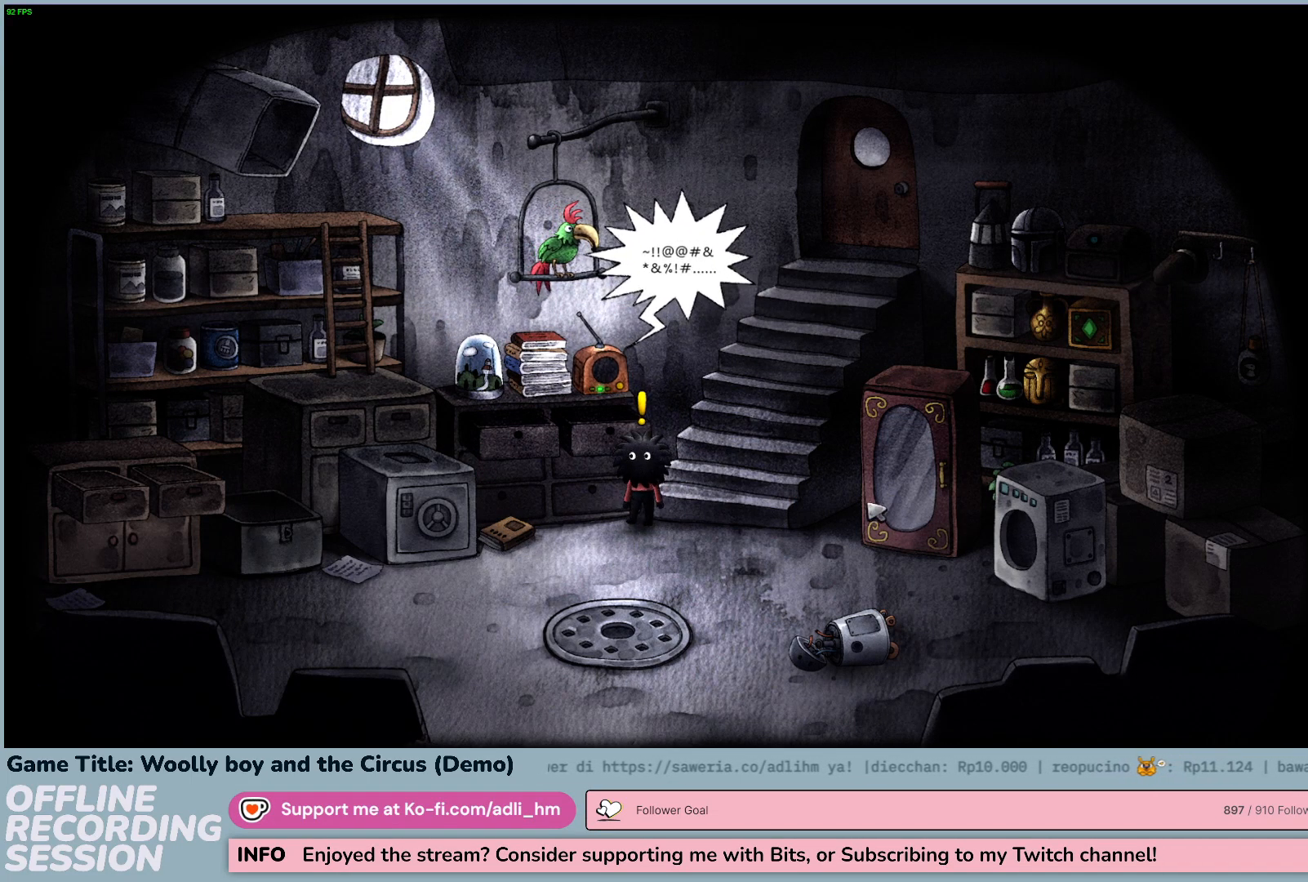
{"keys": [], "mouse": ["left"], "events": [[17, "mouse_left", "up"], [117, "mouse_left", "down"]]}
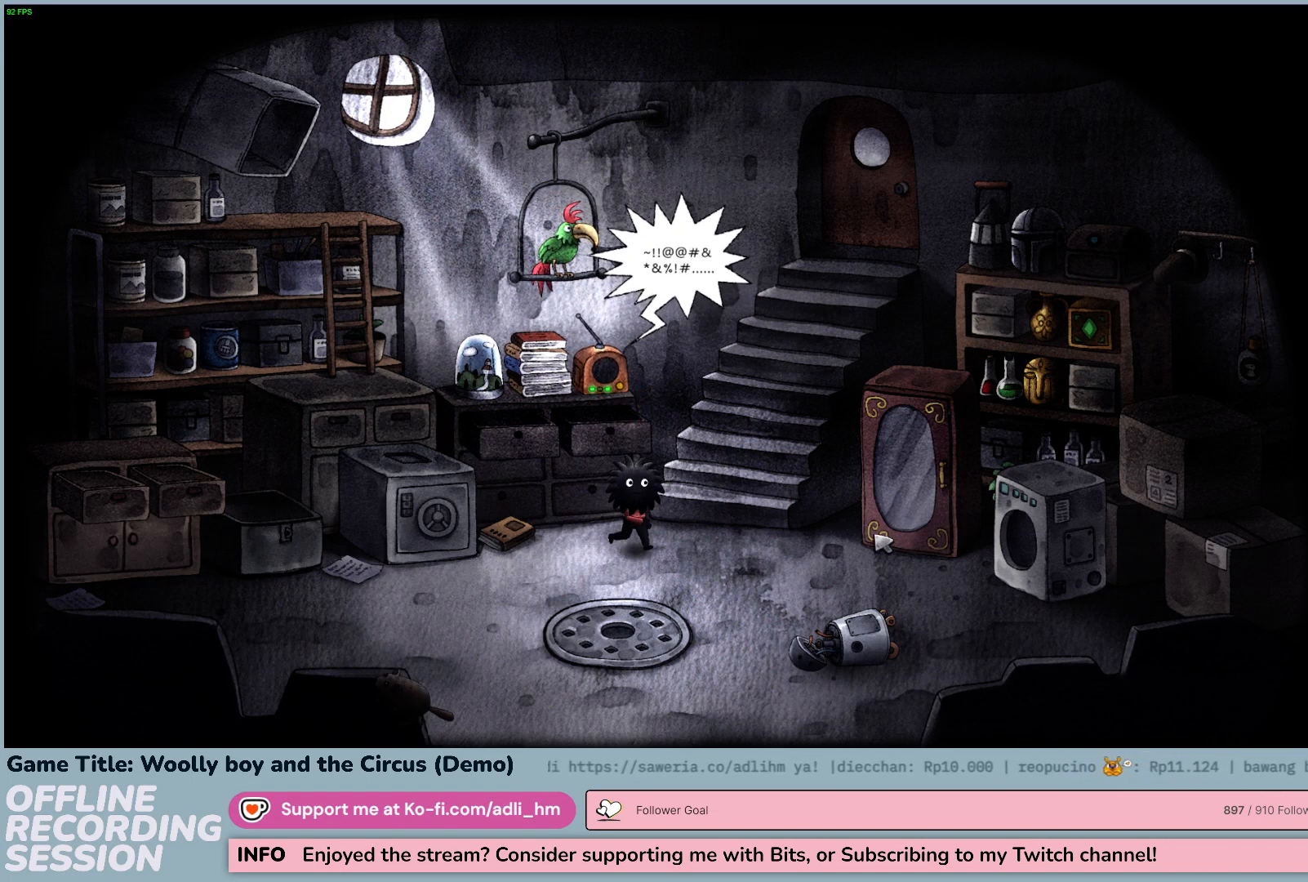
{"keys": [], "mouse": ["left"], "events": []}
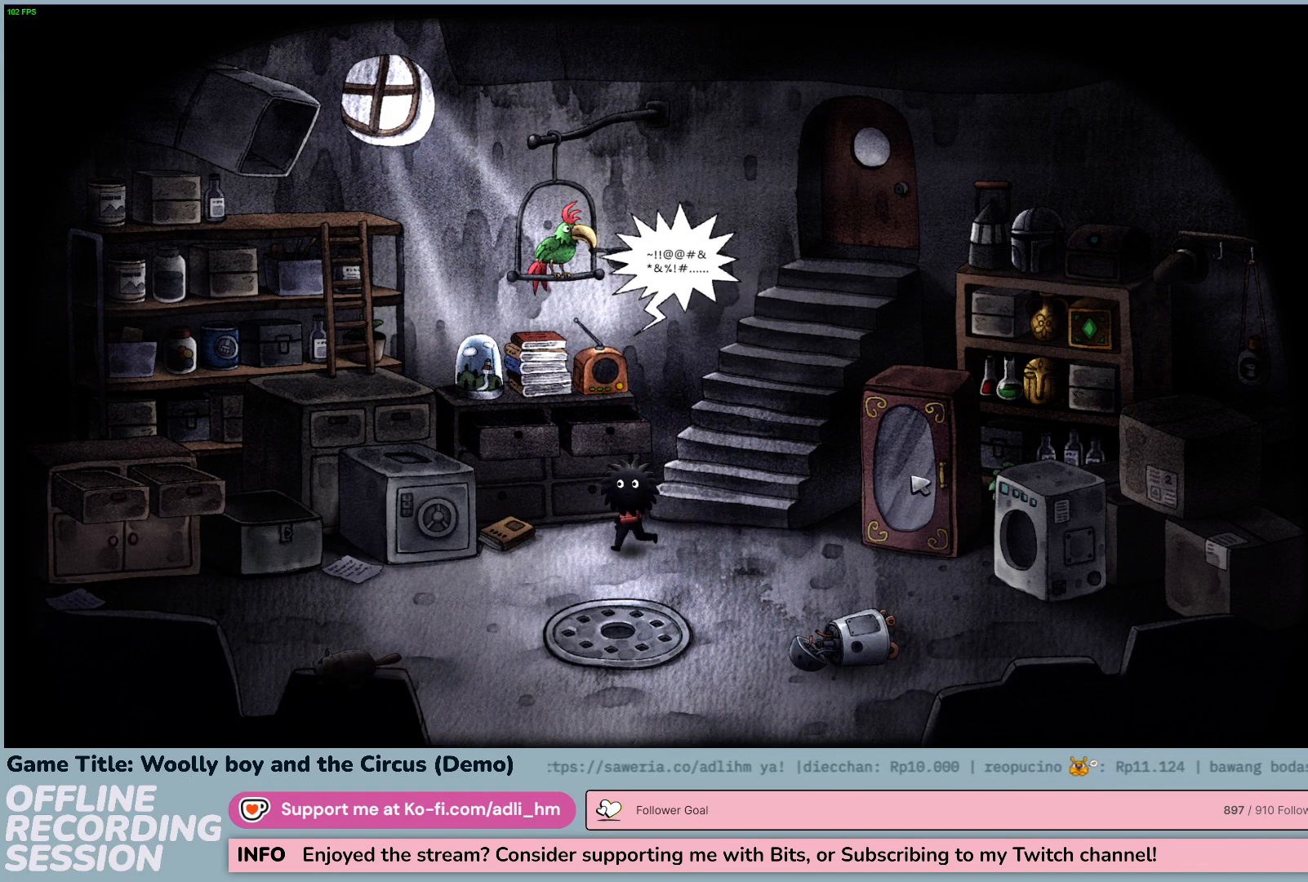
{"keys": [], "mouse": ["left"], "events": []}
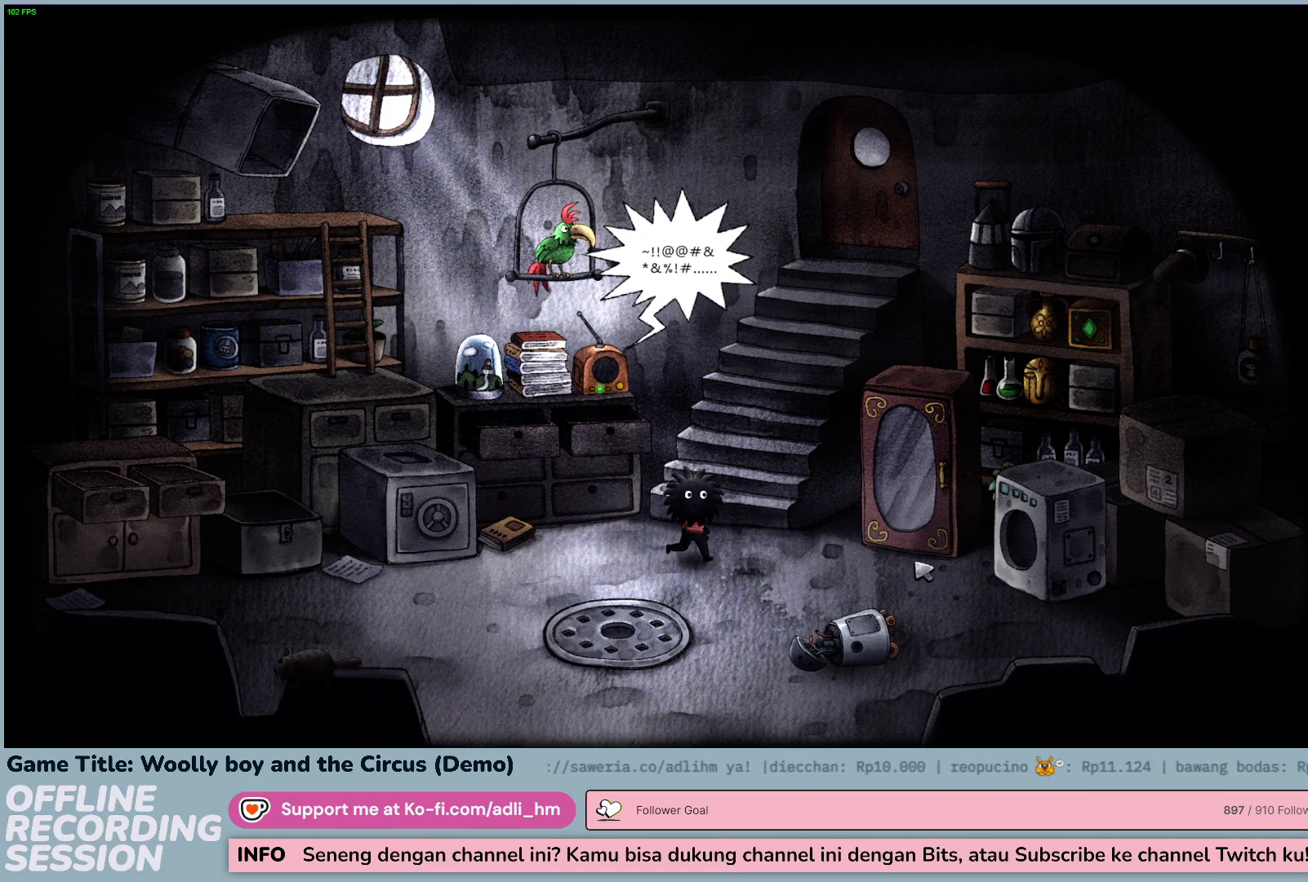
{"keys": [], "mouse": [], "events": [[50, "mouse_left", "up"]]}
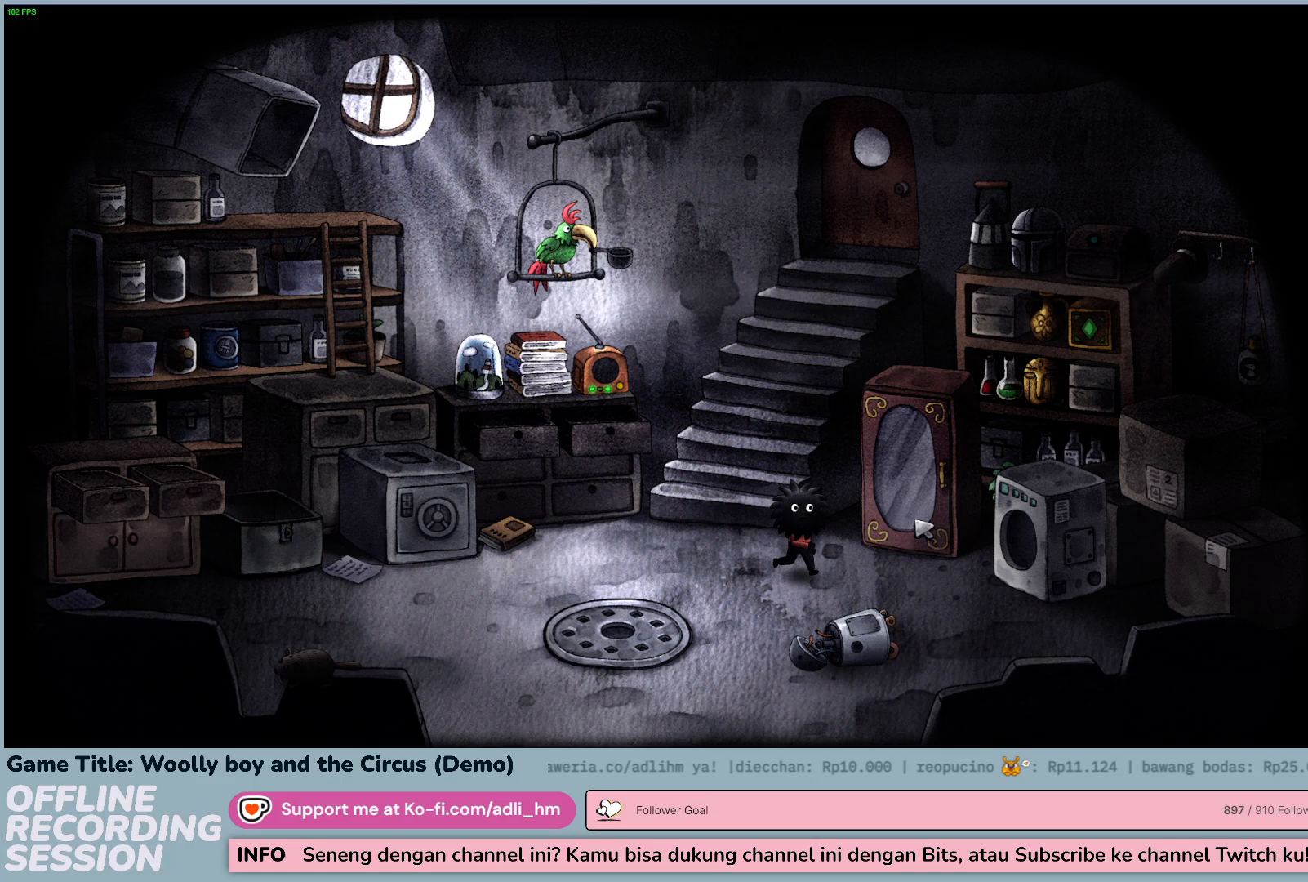
{"keys": [], "mouse": [], "events": []}
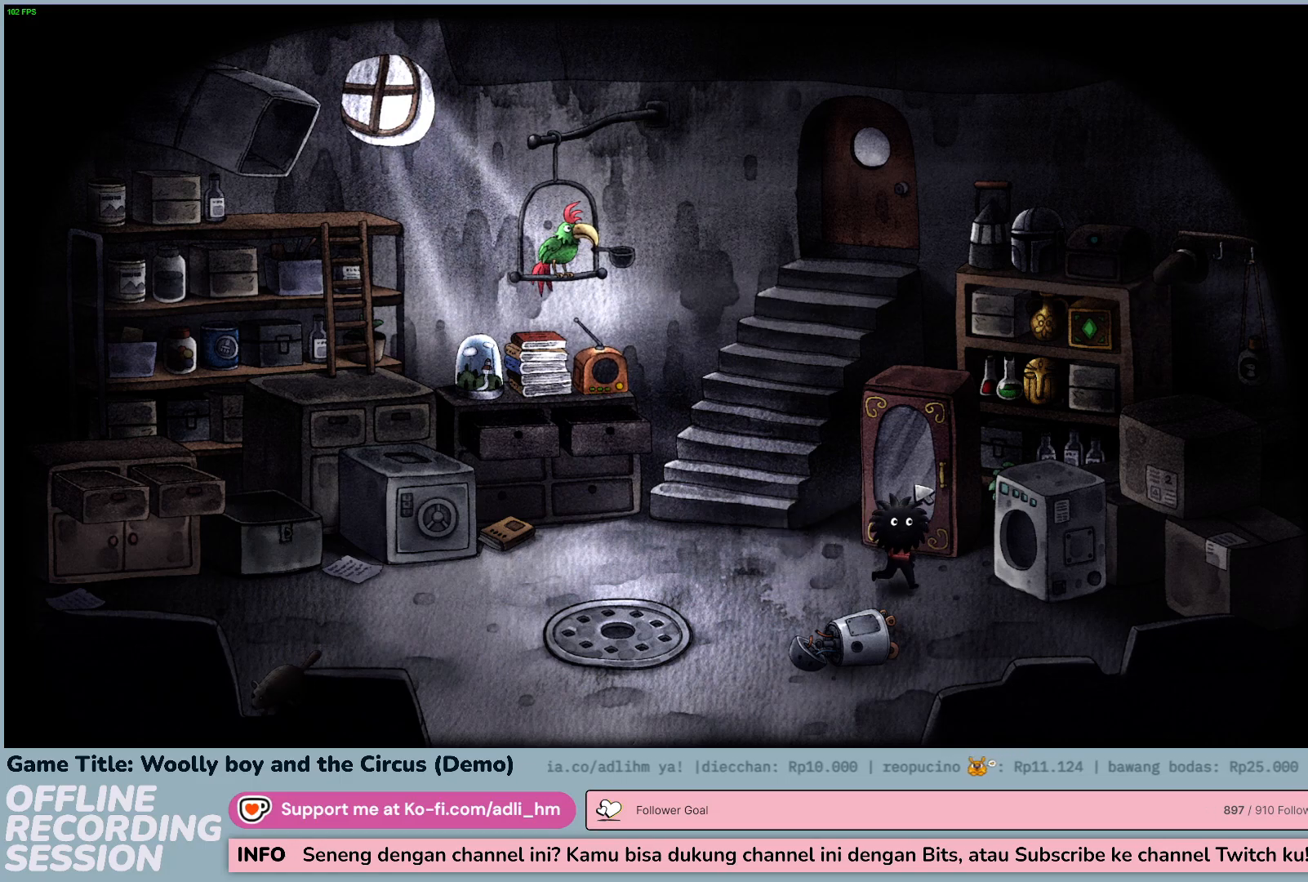
{"keys": [], "mouse": [], "events": [[200, "mouse_left", "down"], [483, "mouse_left", "up"]]}